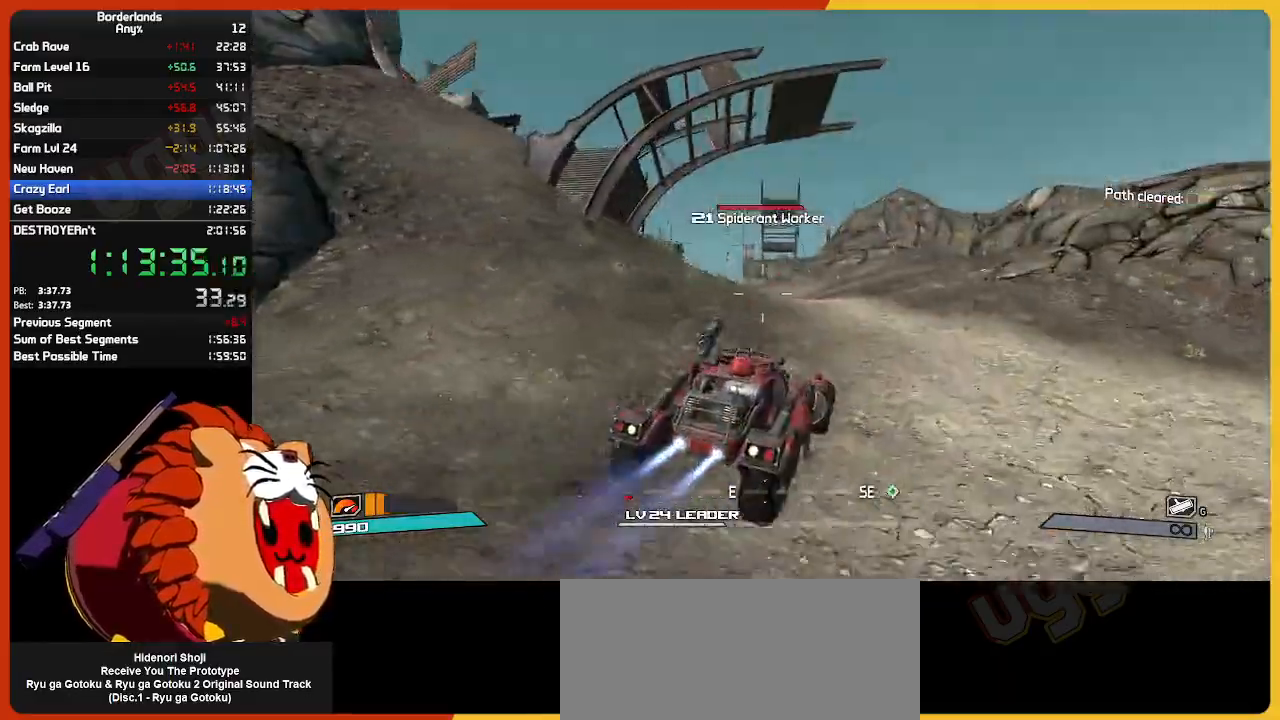
Gameplay with keyboard and mouse; each line is a JSON object with the keys and mouse buttons held at the frame after it. "events" lists presses ("down") and releases ("up") of "1", "2", "3", "4", "5", "a", "alt", "c", "ctrl", "d", "down", "e", "escape", "f", "g", "left", "q", "r", "return", "right", "s", "shift", "space", "t", "tab", "up", "v", "w", "x", "z", "mouse_left", "mouse_wheel" and "mouse_right" between this image and that frame as [ms after this image, input, new state], when the widget could be followed in between. "mouse_left", "mouse_wheel", "mouse_right" = the "left", "wheel", "right" buttons of the "mouse" list. No other keys are recorded. "wheel" means that the mouse wheel is clicked or scrolled. "mouse_move" is the direction in which the mouse moves at that frame (one of eight, or "still"), when it could be read.
{"keys": ["w"], "mouse": [], "mouse_move": "still", "events": []}
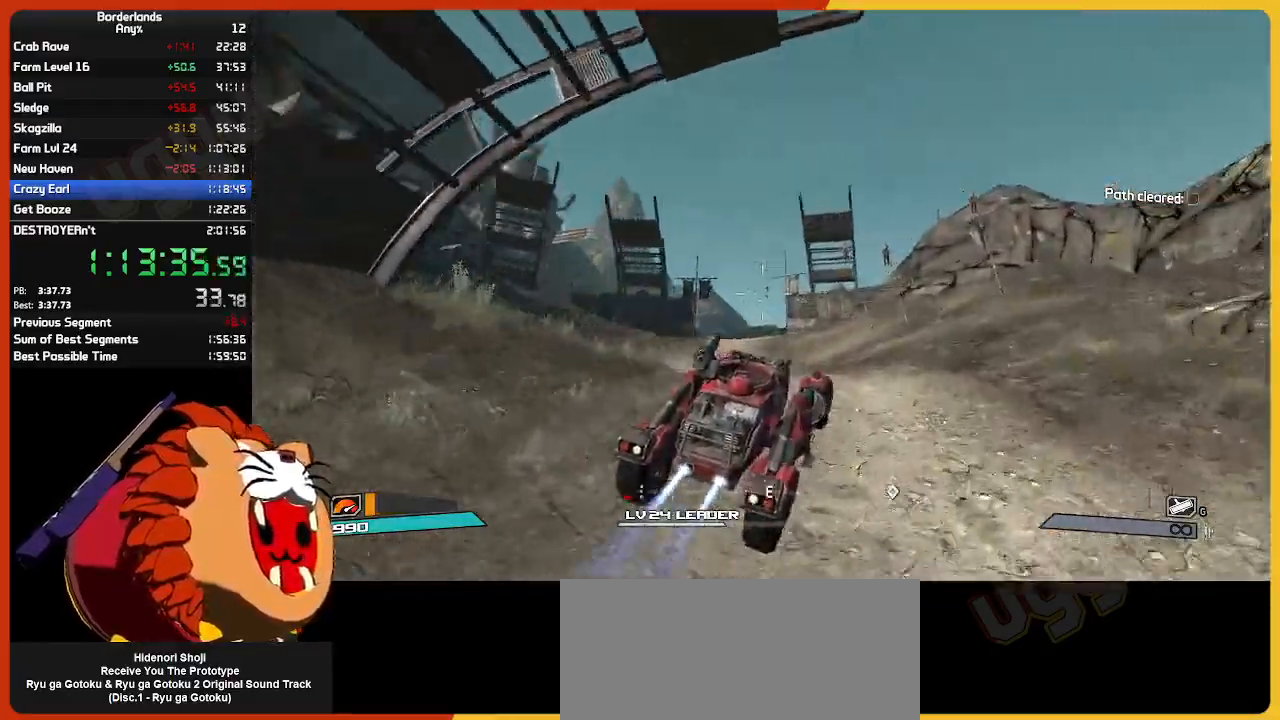
{"keys": ["w"], "mouse": [], "mouse_move": "still", "events": []}
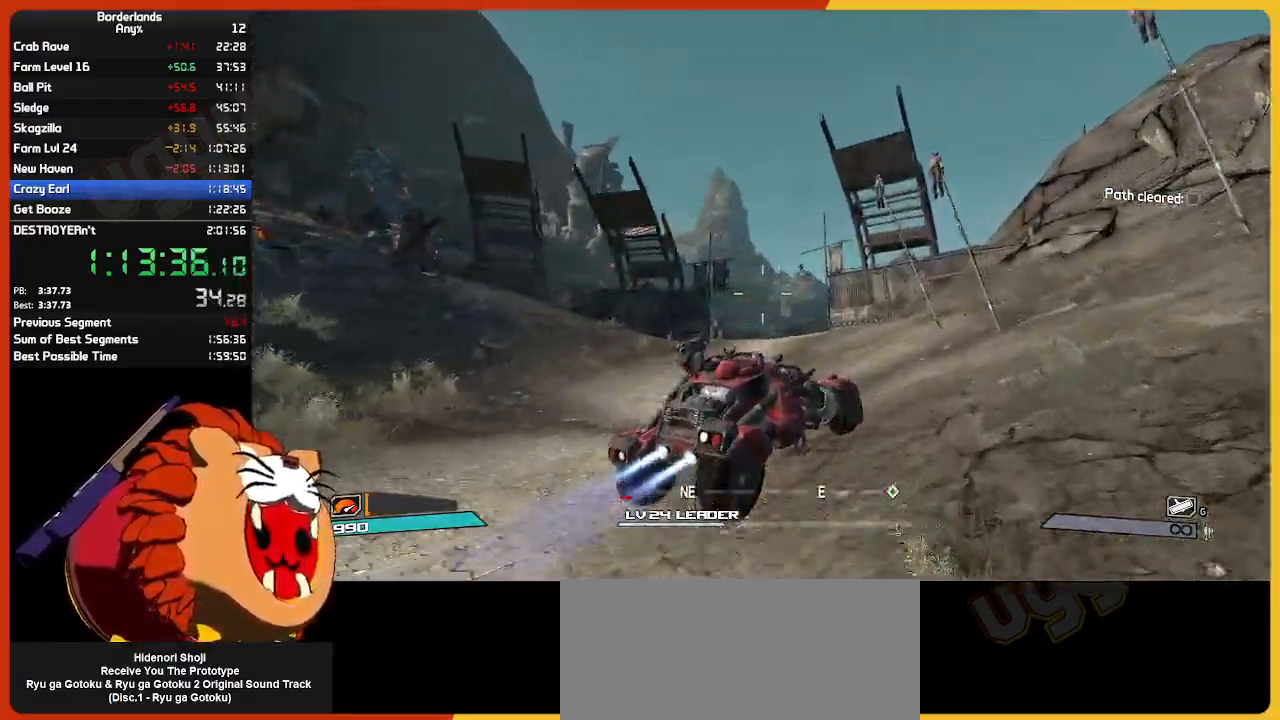
{"keys": ["w"], "mouse": [], "mouse_move": "still", "events": []}
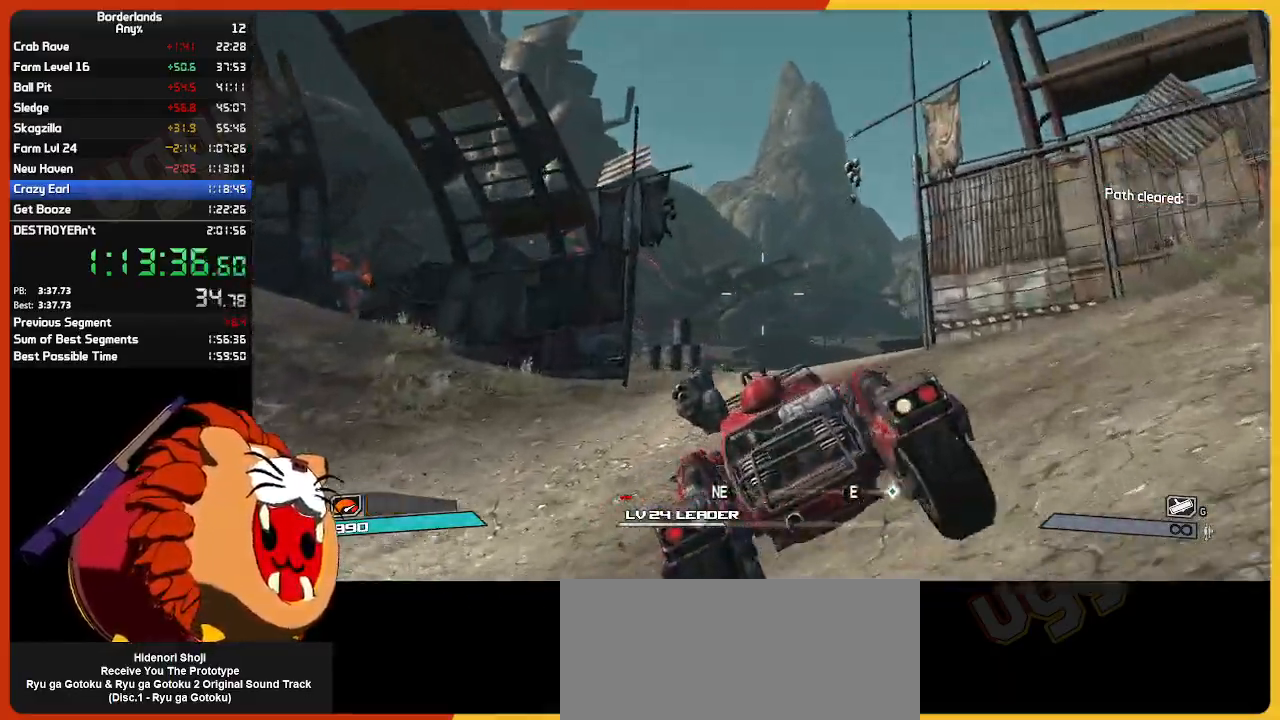
{"keys": ["w"], "mouse": [], "mouse_move": "right", "events": []}
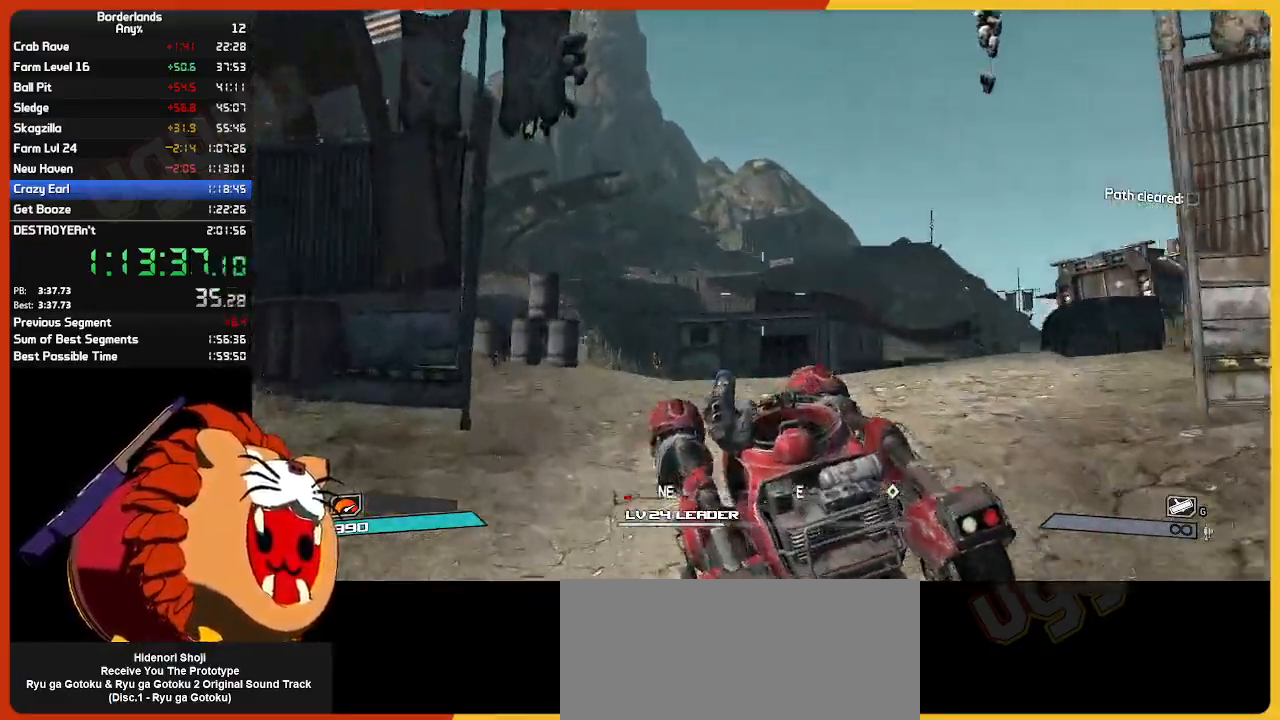
{"keys": ["w"], "mouse": [], "mouse_move": "still", "events": []}
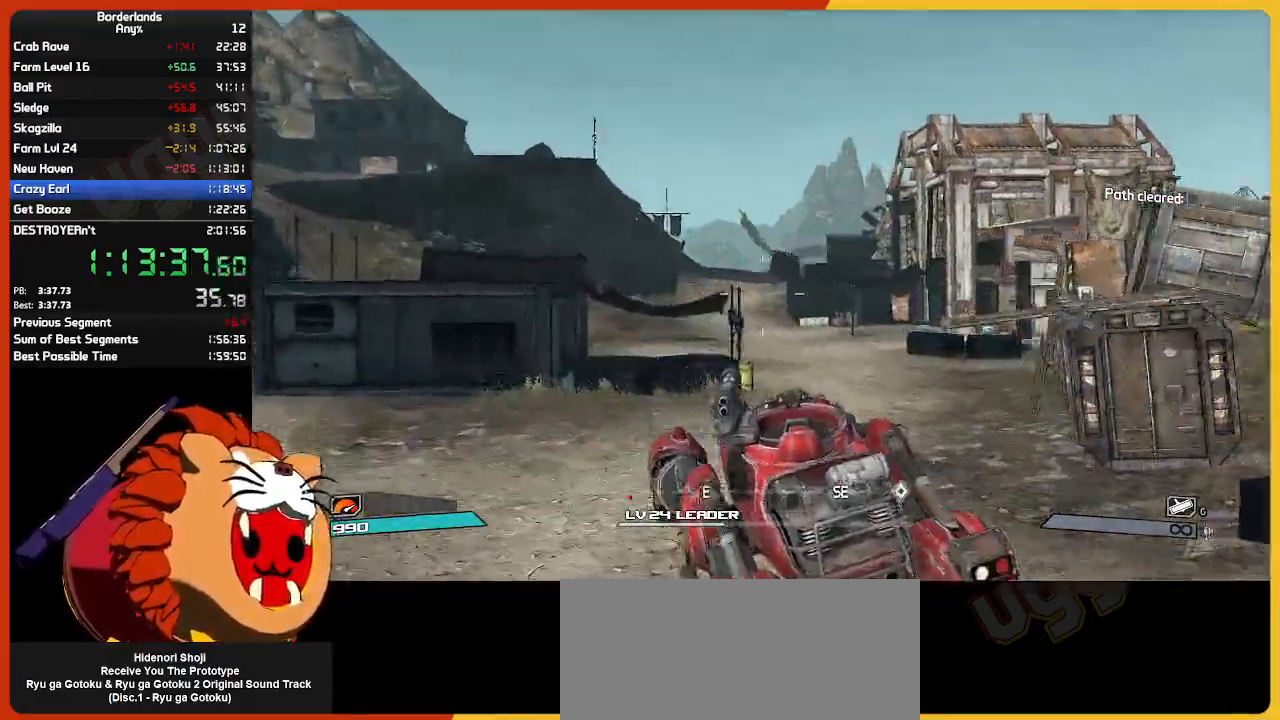
{"keys": ["w"], "mouse": [], "mouse_move": "still", "events": []}
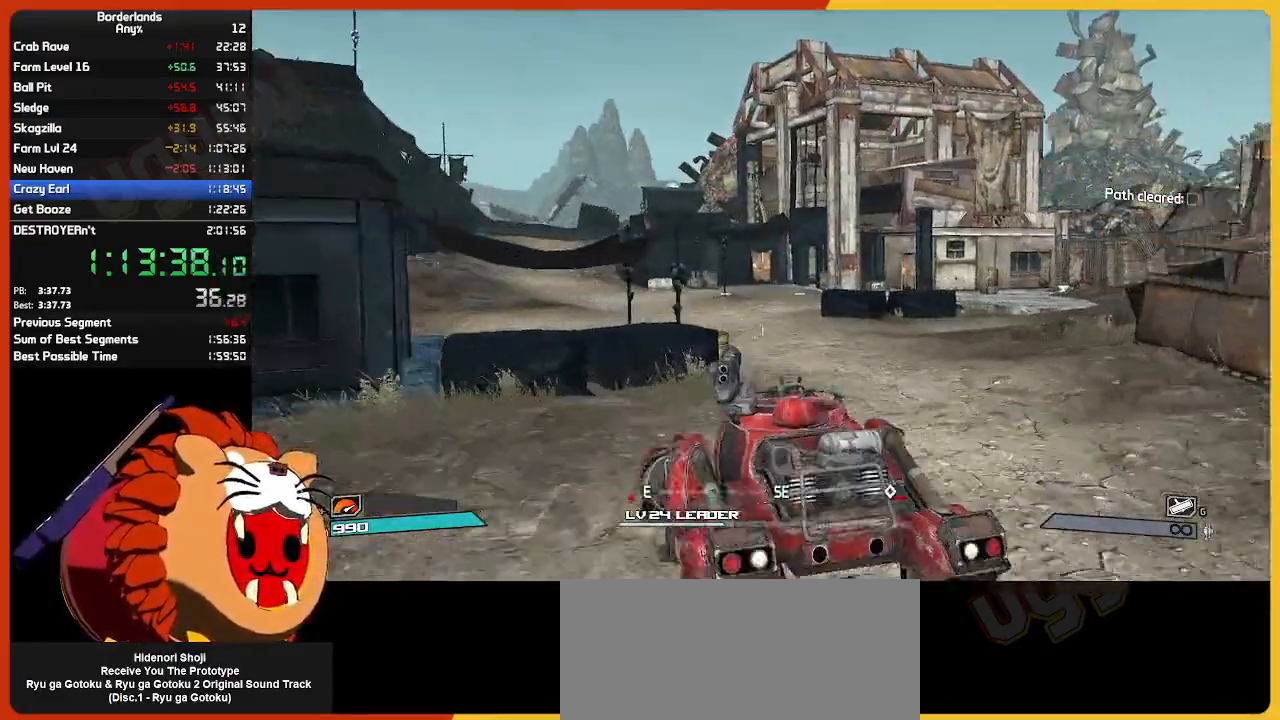
{"keys": ["w"], "mouse": [], "mouse_move": "left", "events": []}
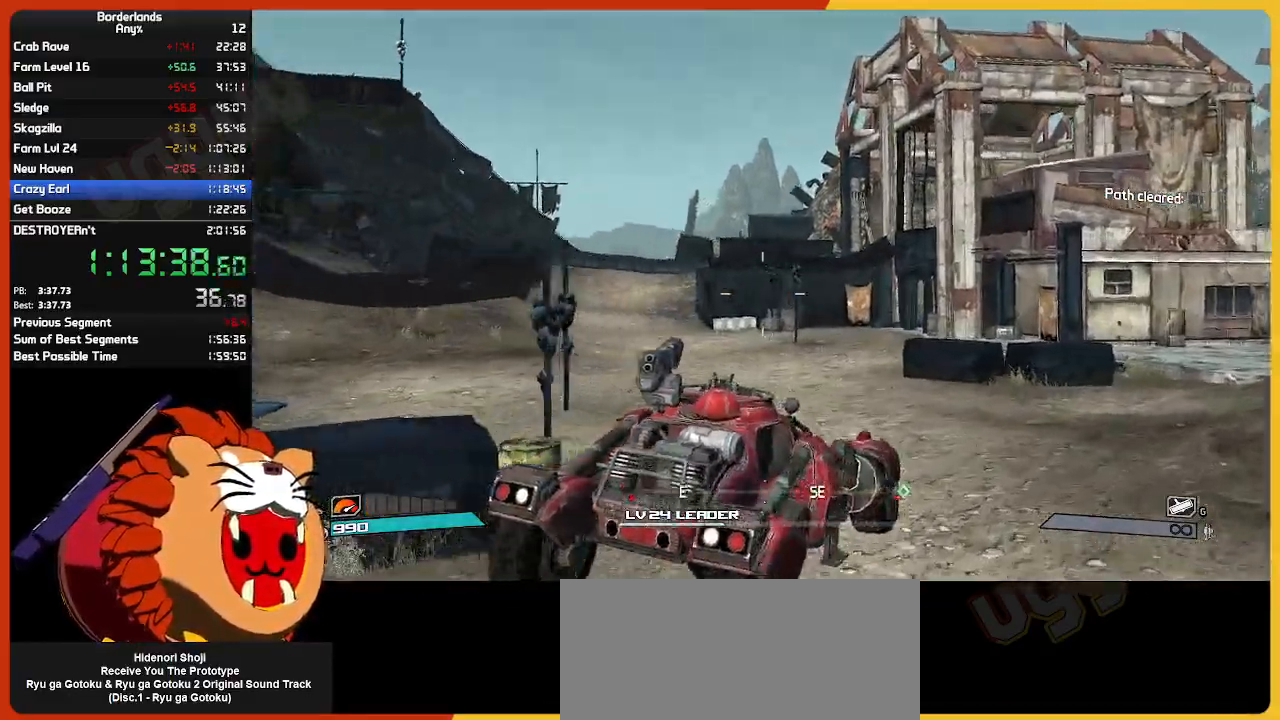
{"keys": ["w"], "mouse": [], "mouse_move": "still", "events": []}
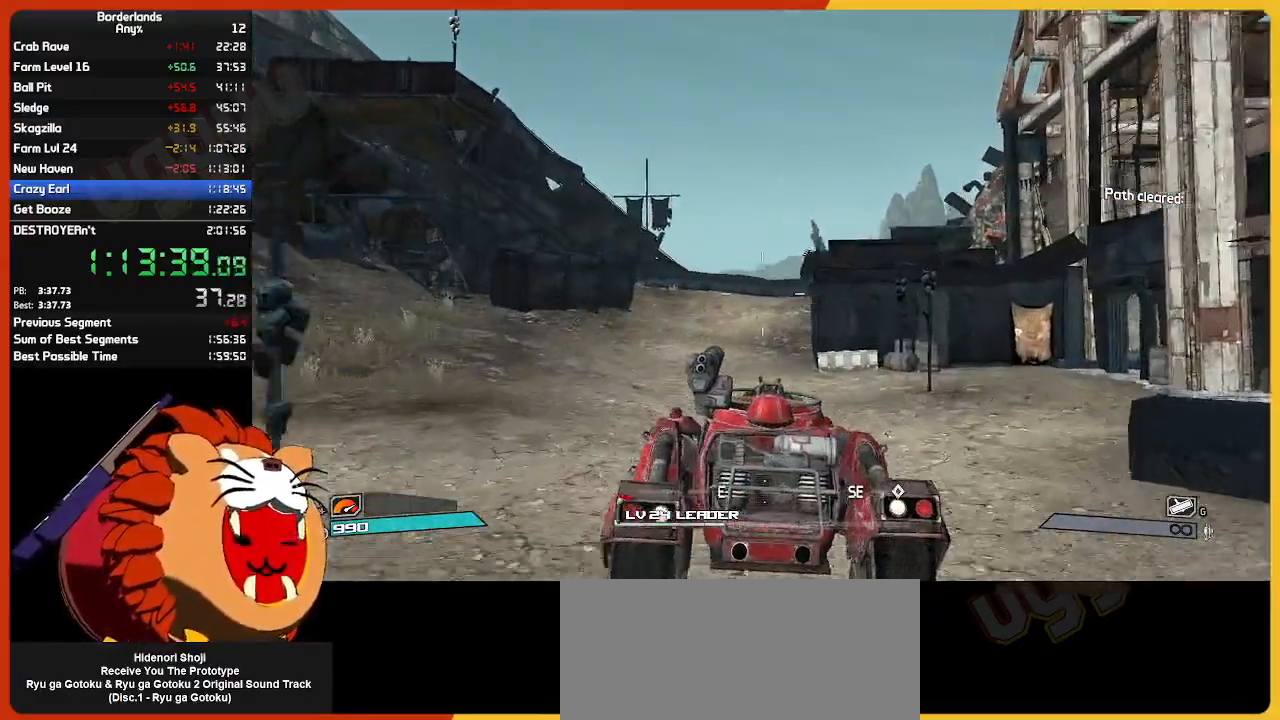
{"keys": ["w"], "mouse": [], "mouse_move": "still", "events": []}
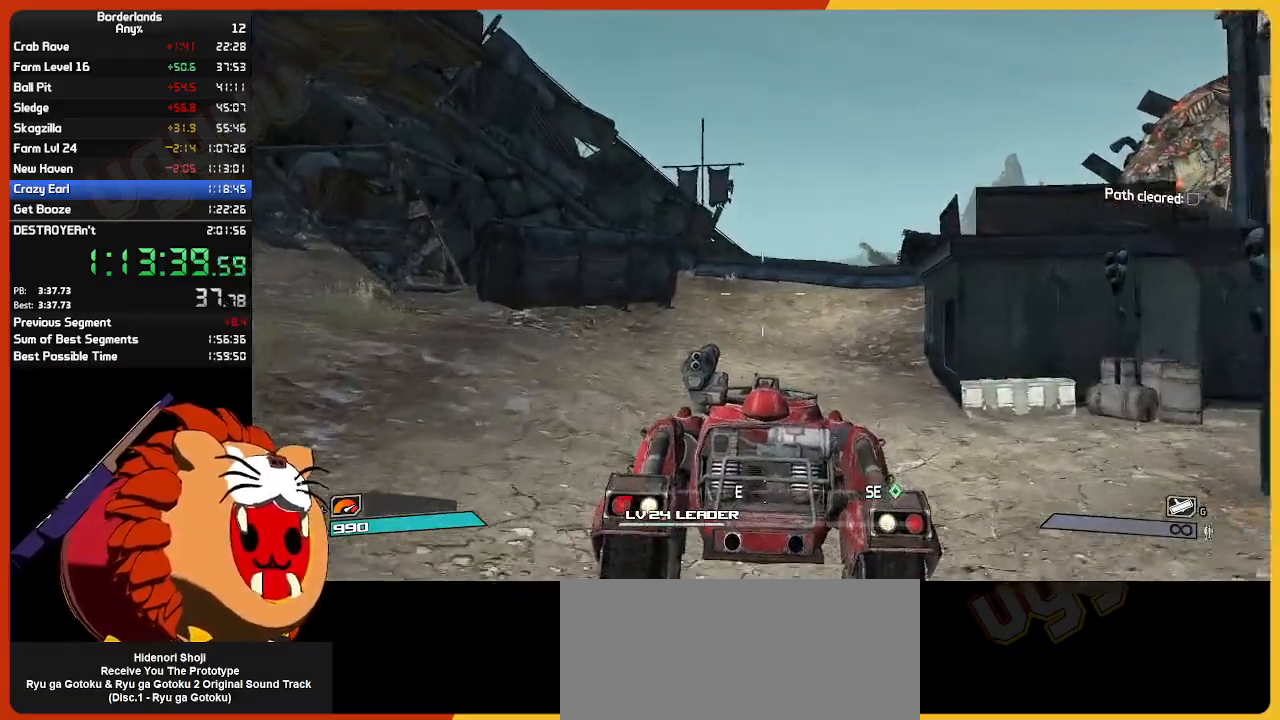
{"keys": ["w"], "mouse": [], "mouse_move": "still", "events": []}
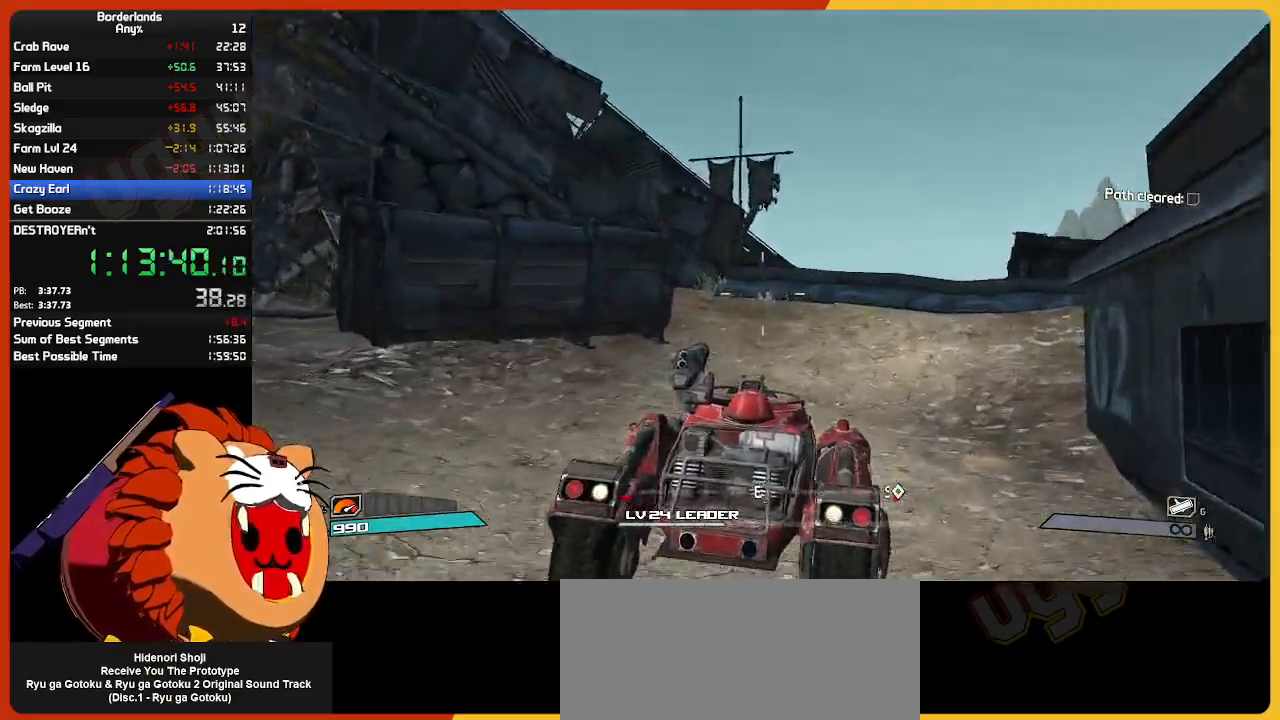
{"keys": ["w"], "mouse": [], "mouse_move": "still", "events": []}
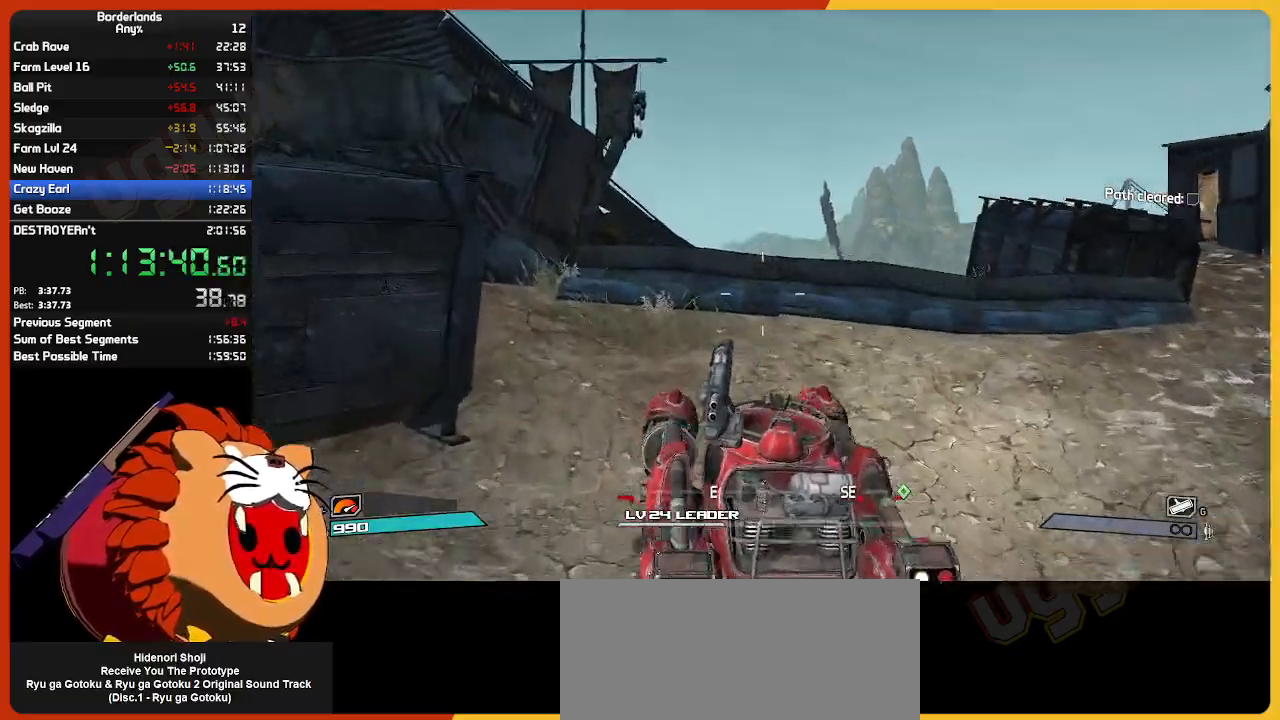
{"keys": ["w"], "mouse": [], "mouse_move": "still", "events": [[250, "w", "up"], [450, "w", "down"]]}
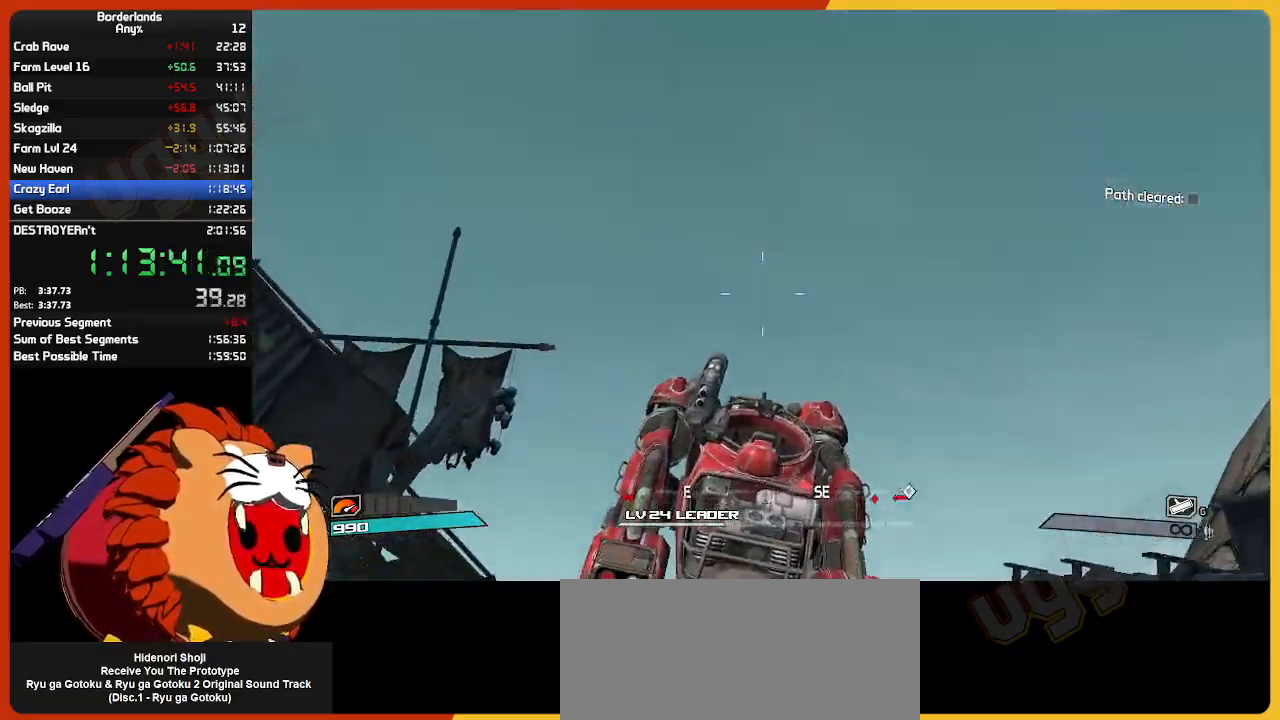
{"keys": ["w"], "mouse": [], "mouse_move": "down", "events": []}
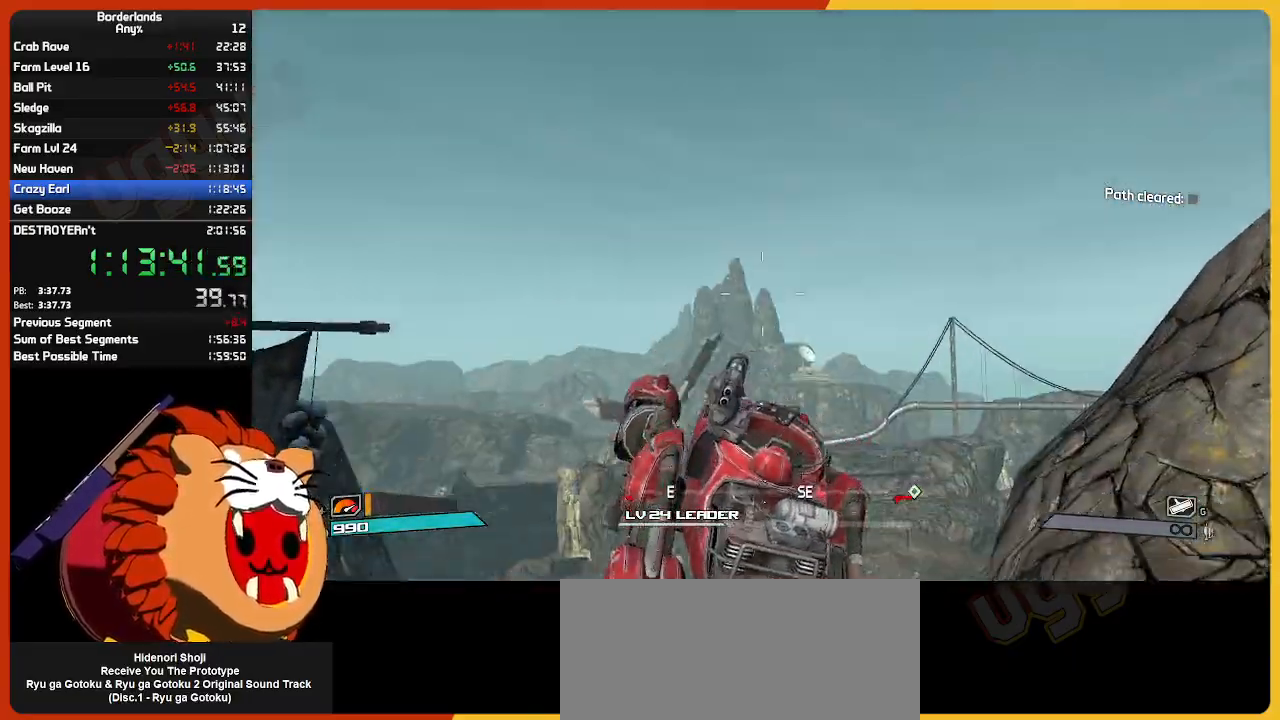
{"keys": ["w"], "mouse": [], "mouse_move": "still", "events": []}
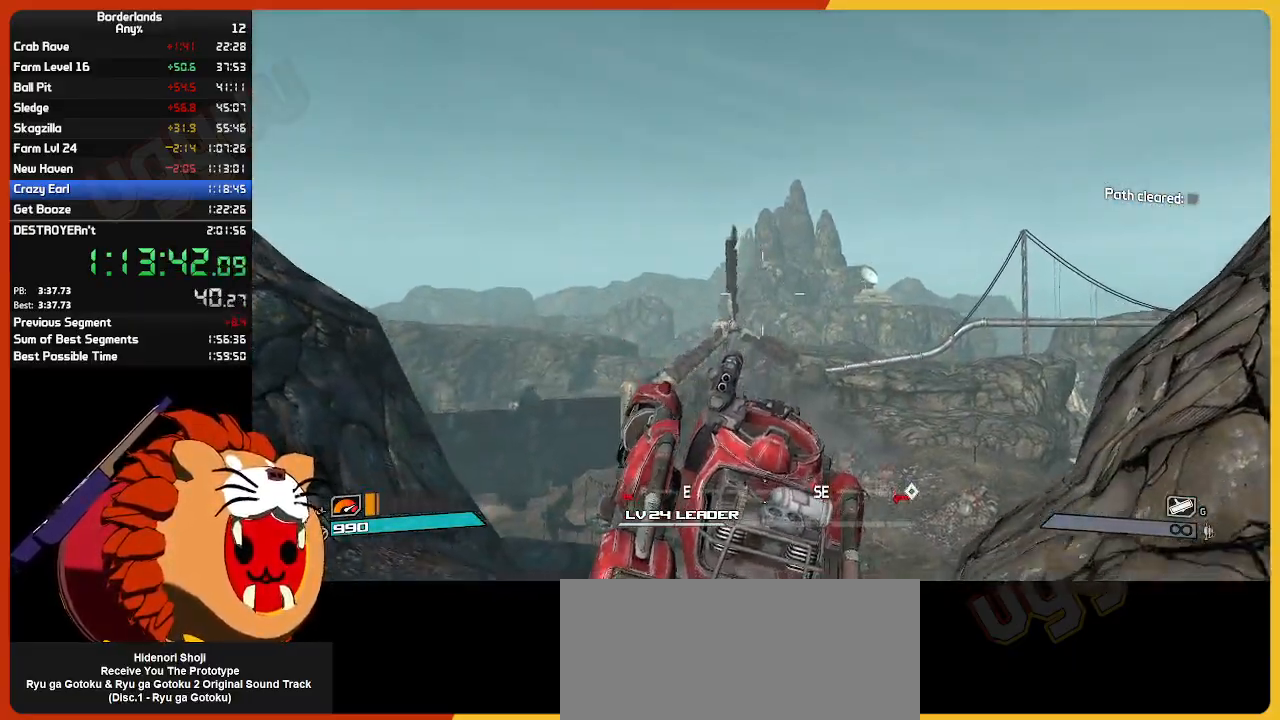
{"keys": ["w"], "mouse": [], "mouse_move": "still", "events": []}
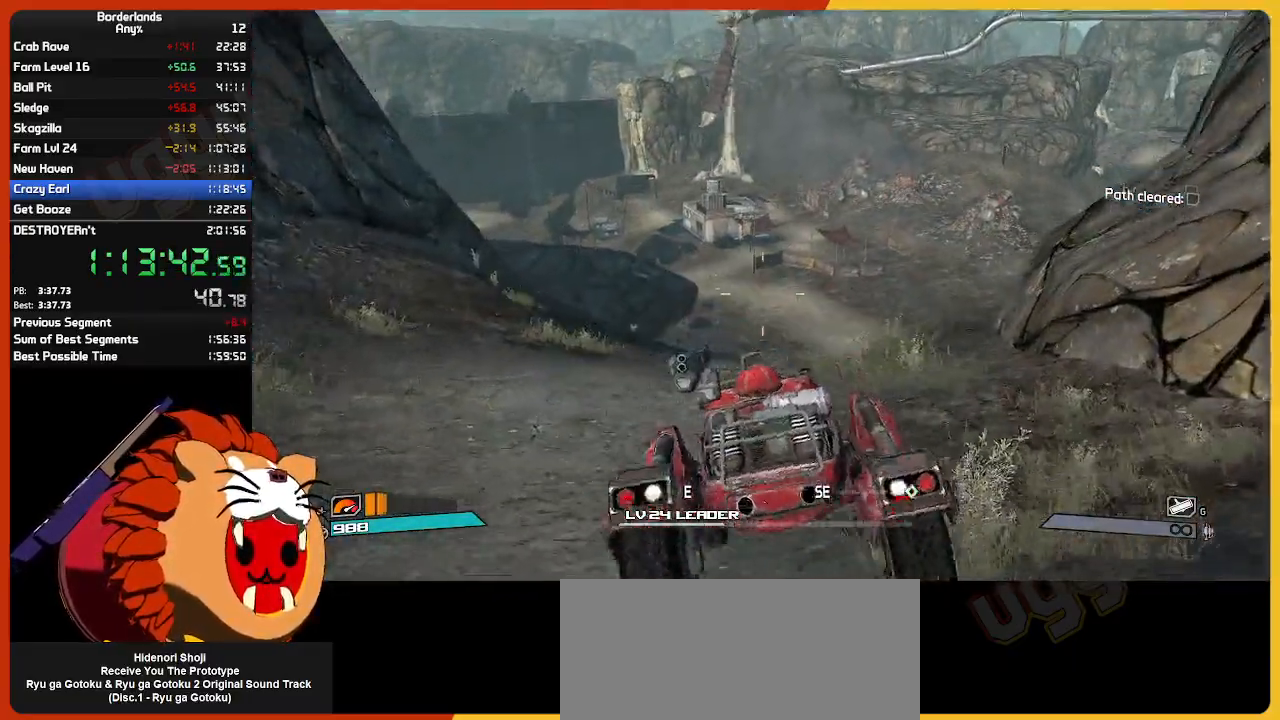
{"keys": ["w"], "mouse": [], "mouse_move": "still", "events": []}
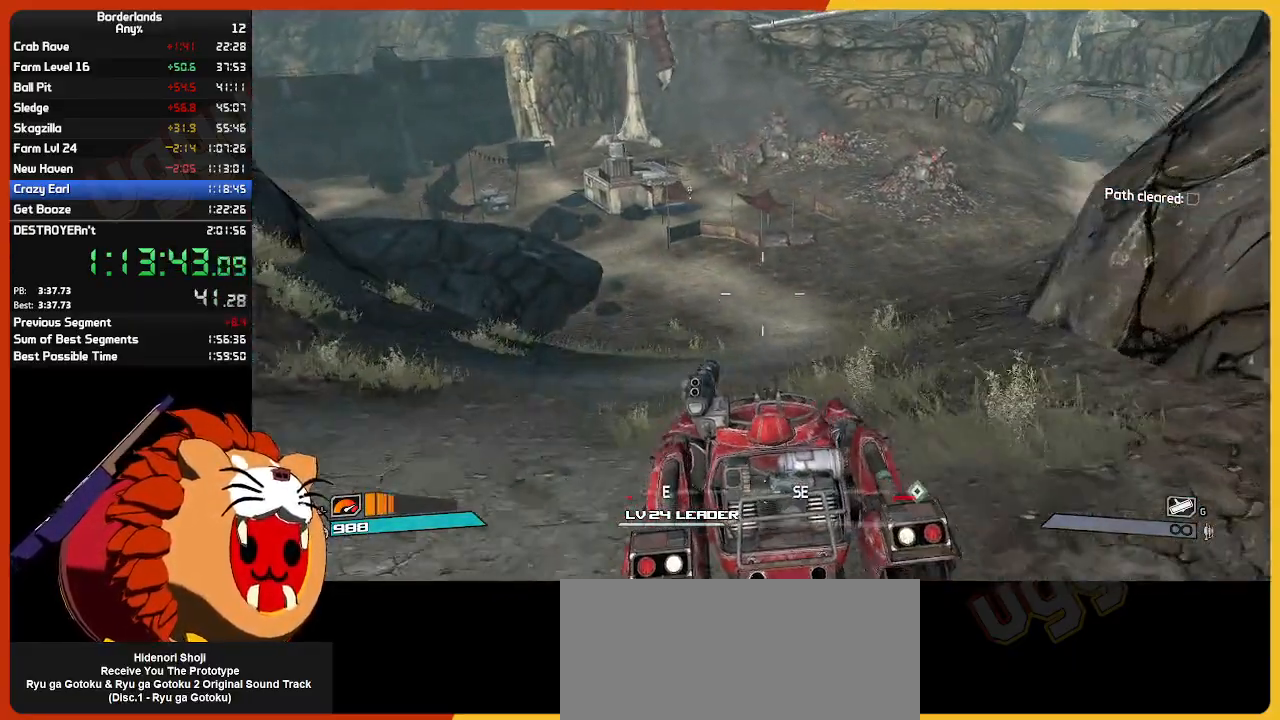
{"keys": ["w"], "mouse": [], "mouse_move": "still", "events": []}
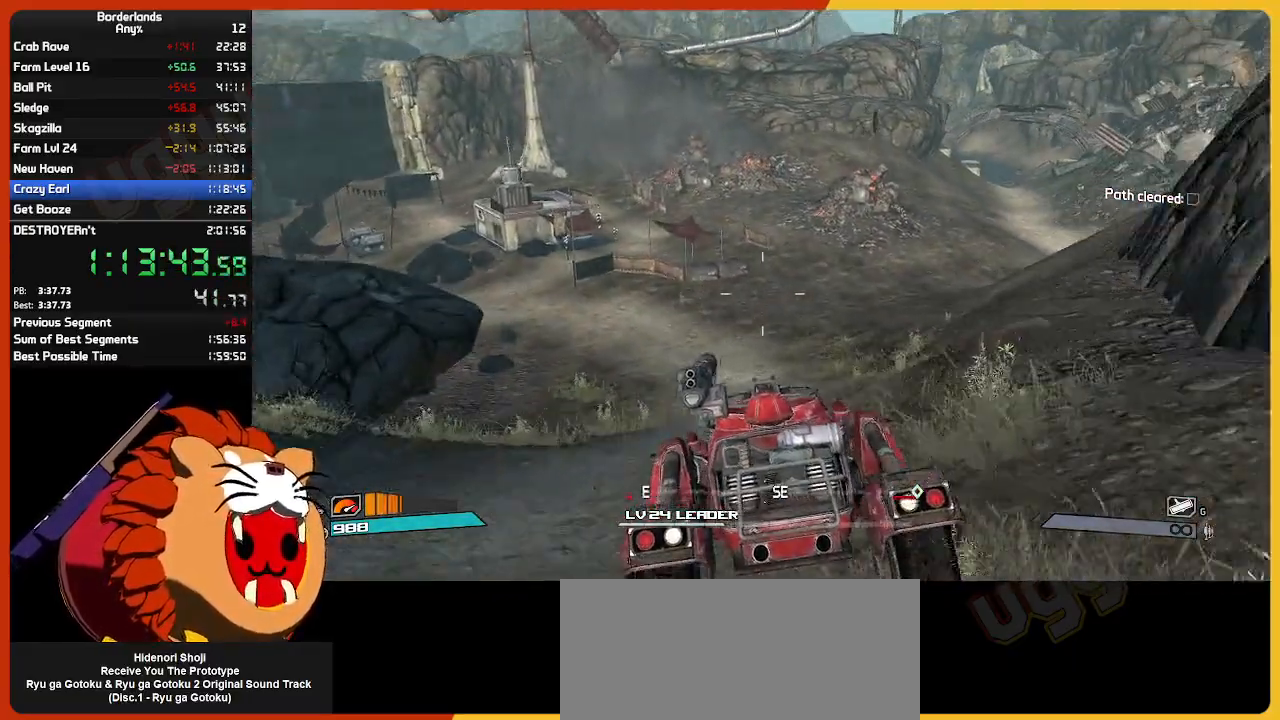
{"keys": ["w"], "mouse": [], "mouse_move": "still", "events": []}
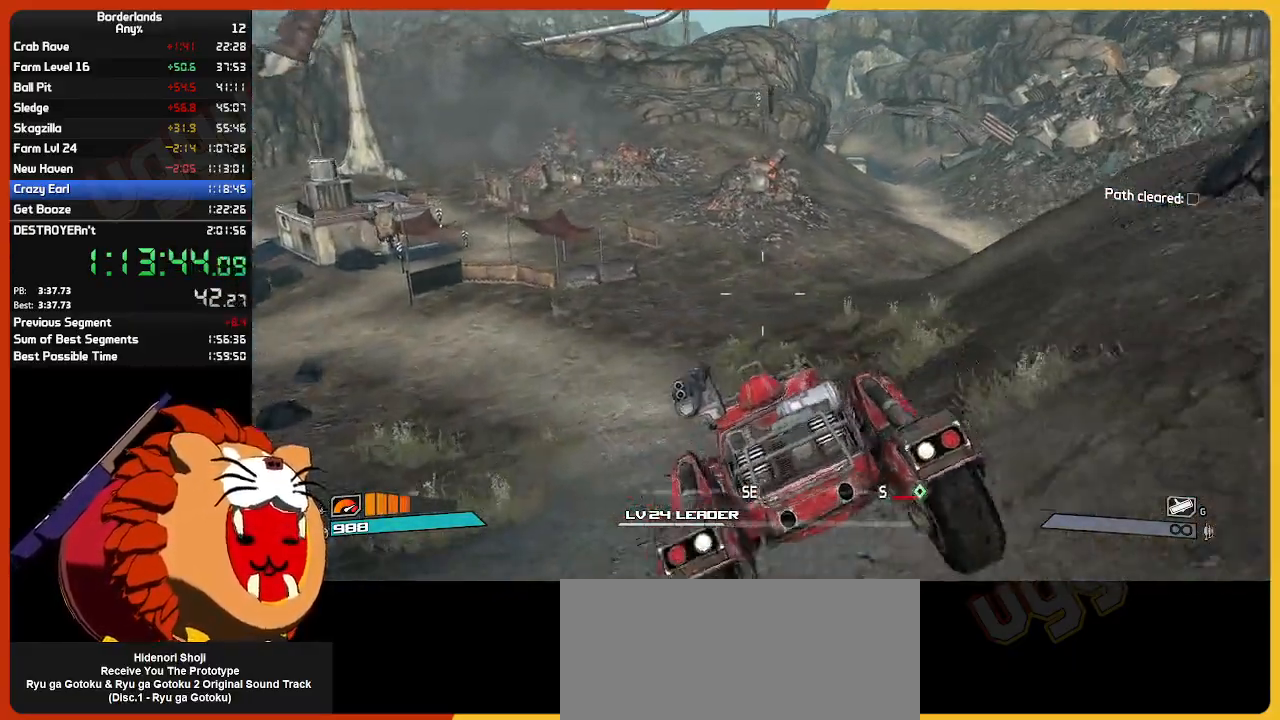
{"keys": ["w"], "mouse": [], "mouse_move": "still", "events": []}
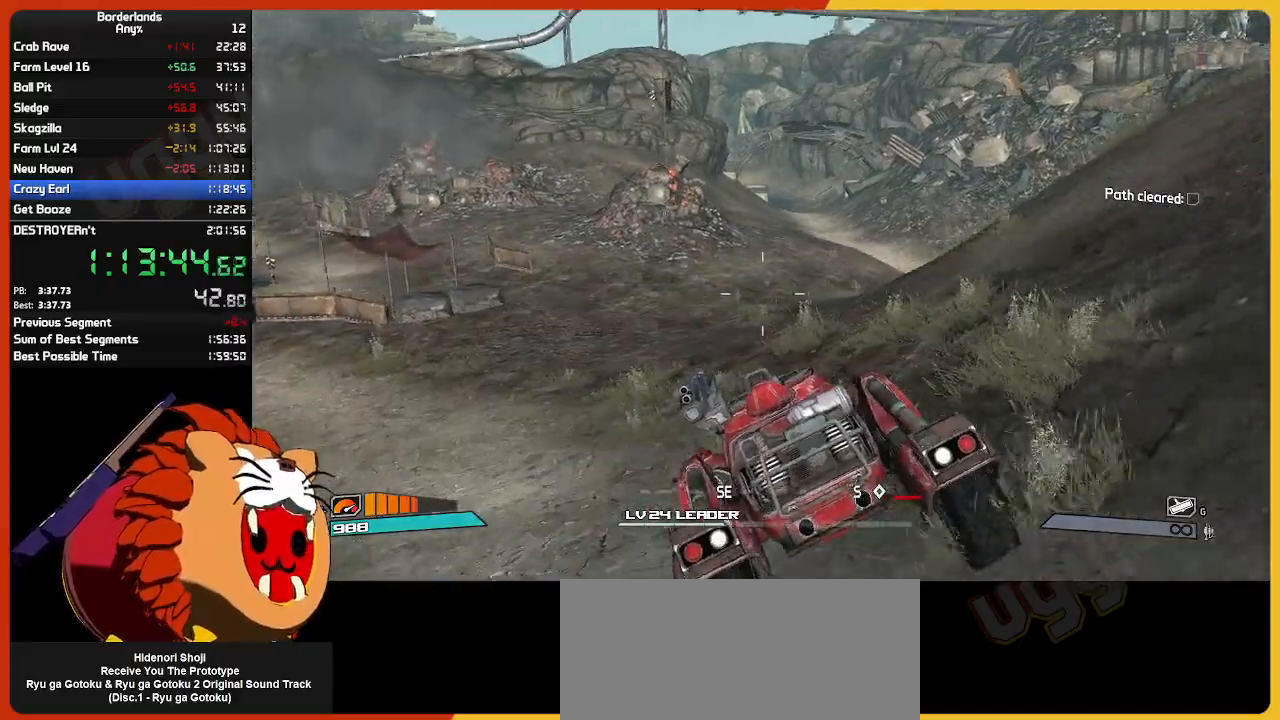
{"keys": ["w"], "mouse": [], "mouse_move": "still", "events": []}
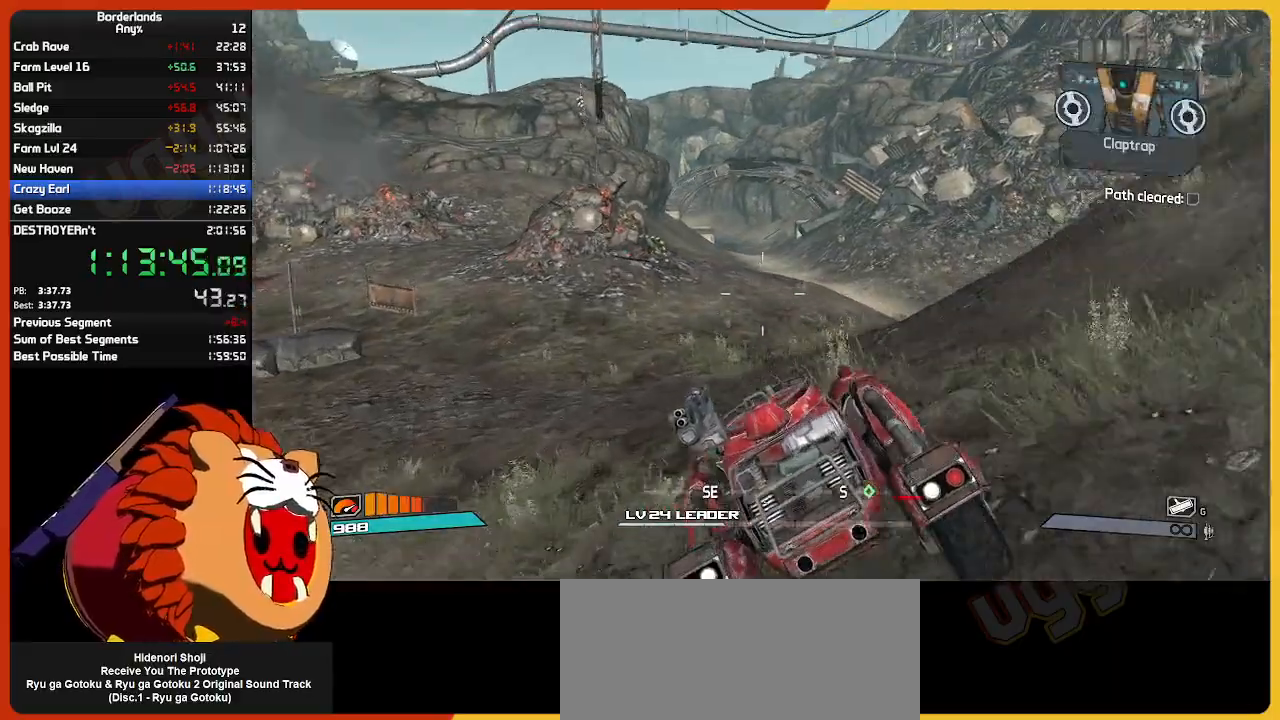
{"keys": ["w"], "mouse": [], "mouse_move": "still", "events": []}
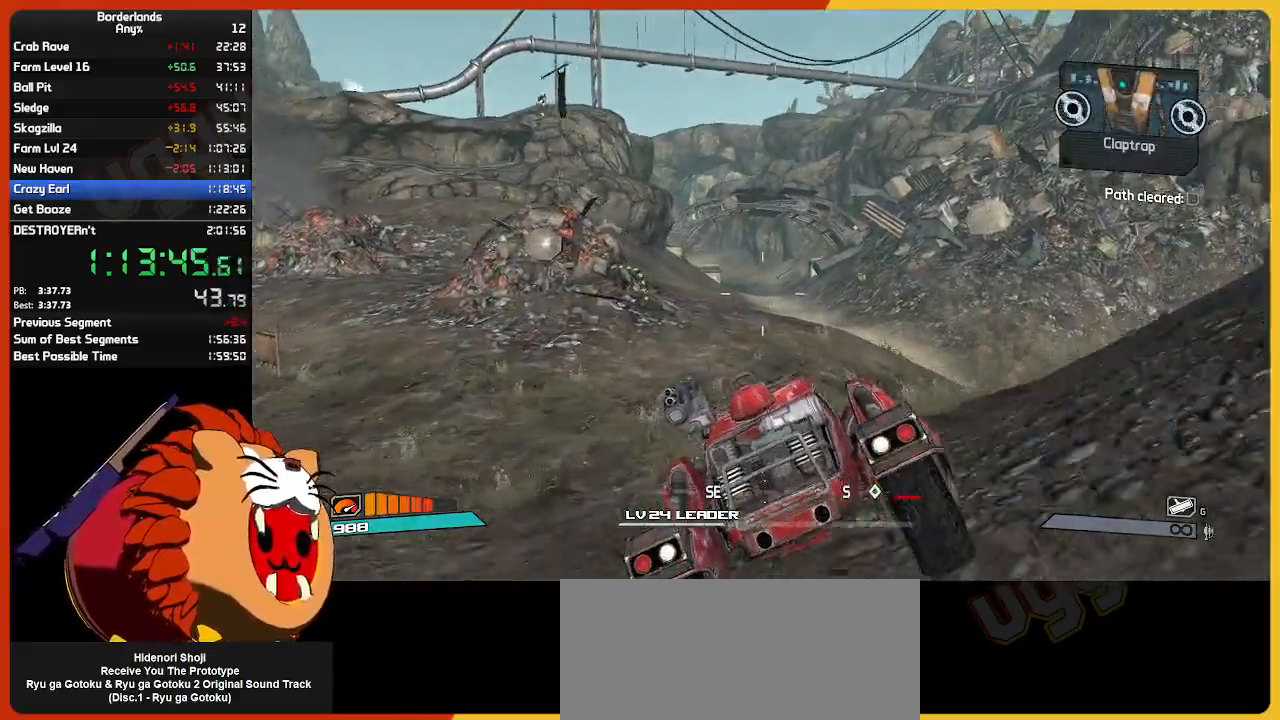
{"keys": ["w"], "mouse": [], "mouse_move": "still", "events": []}
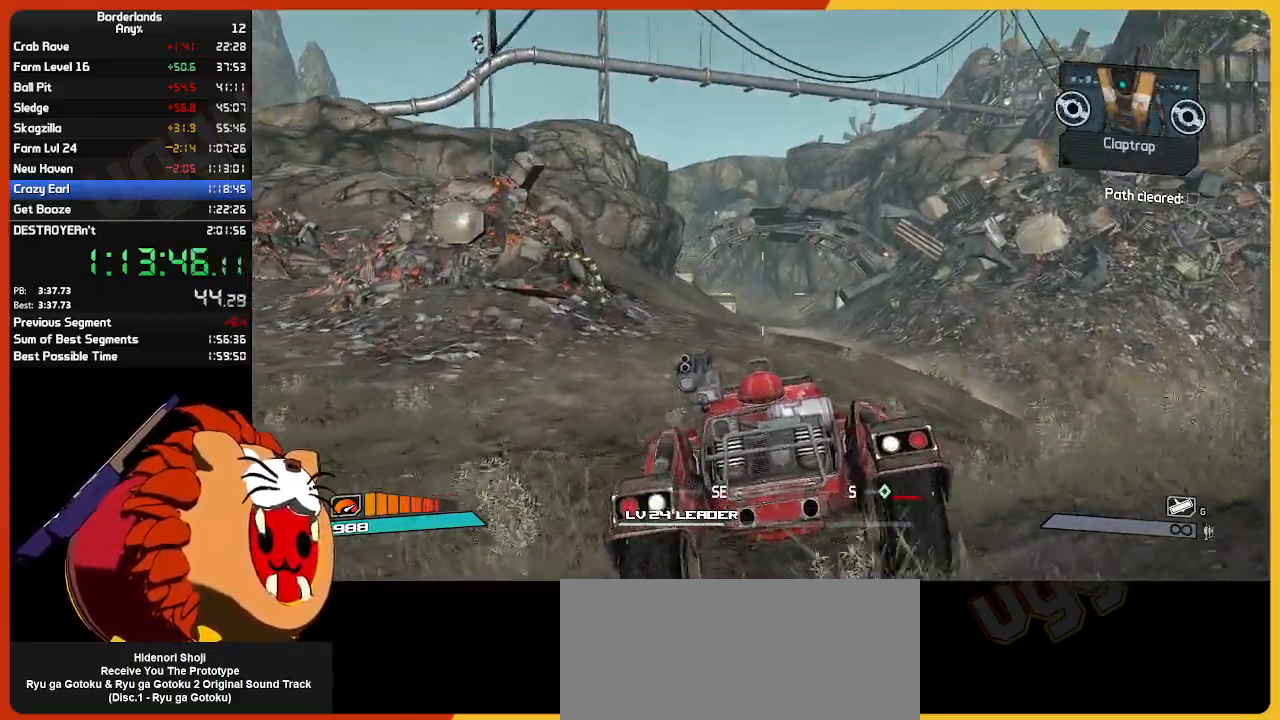
{"keys": ["w"], "mouse": [], "mouse_move": "still", "events": []}
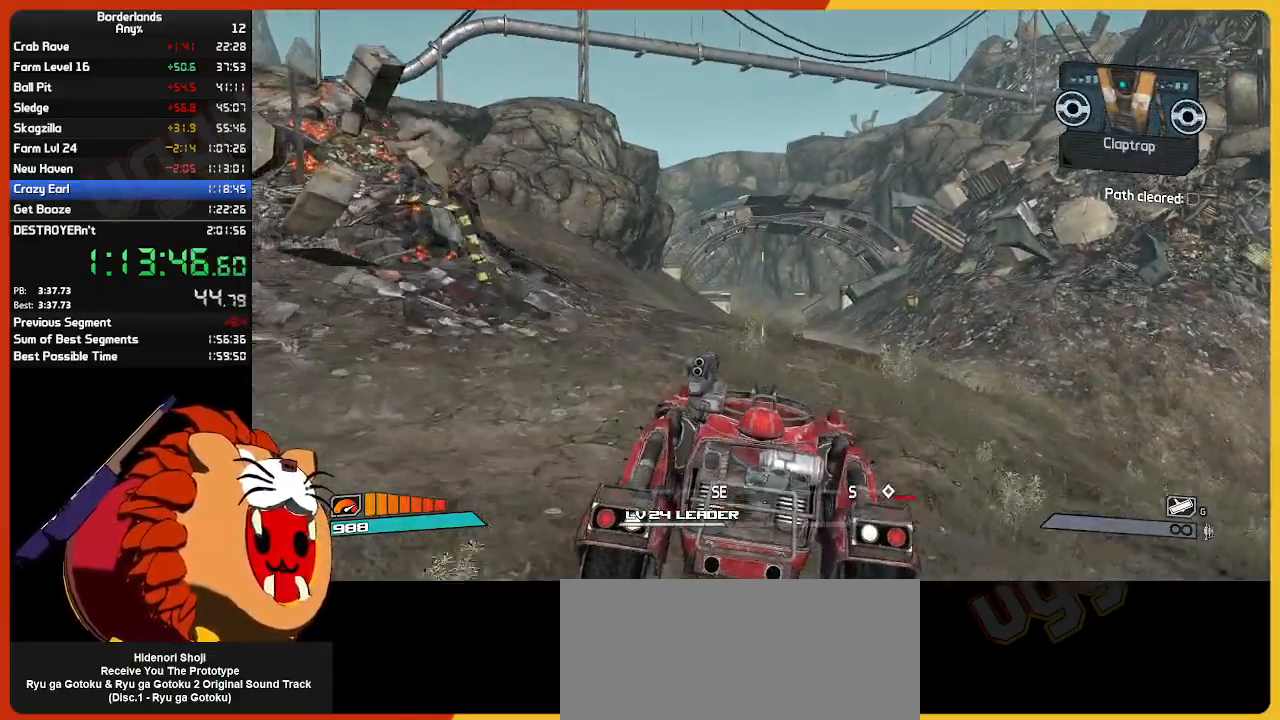
{"keys": ["w"], "mouse": [], "mouse_move": "still", "events": [[433, "mouse_wheel", "down"], [483, "mouse_wheel", "up"]]}
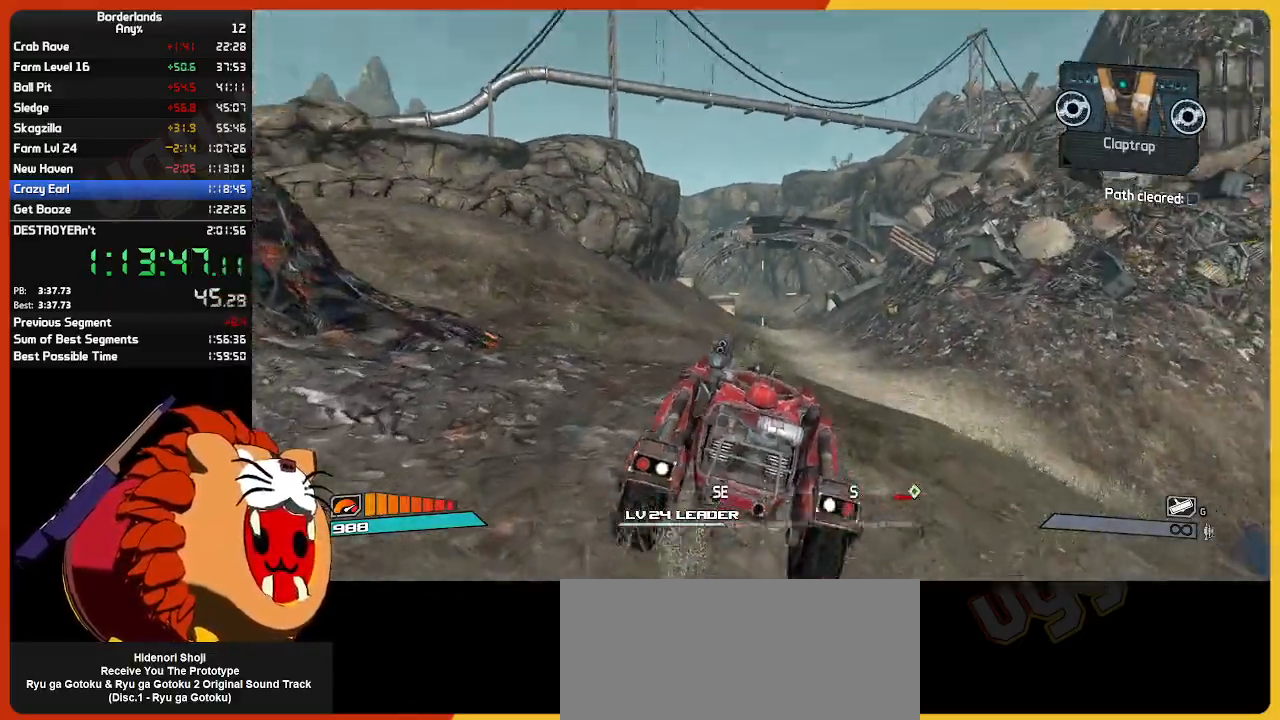
{"keys": ["w"], "mouse": [], "mouse_move": "still", "events": []}
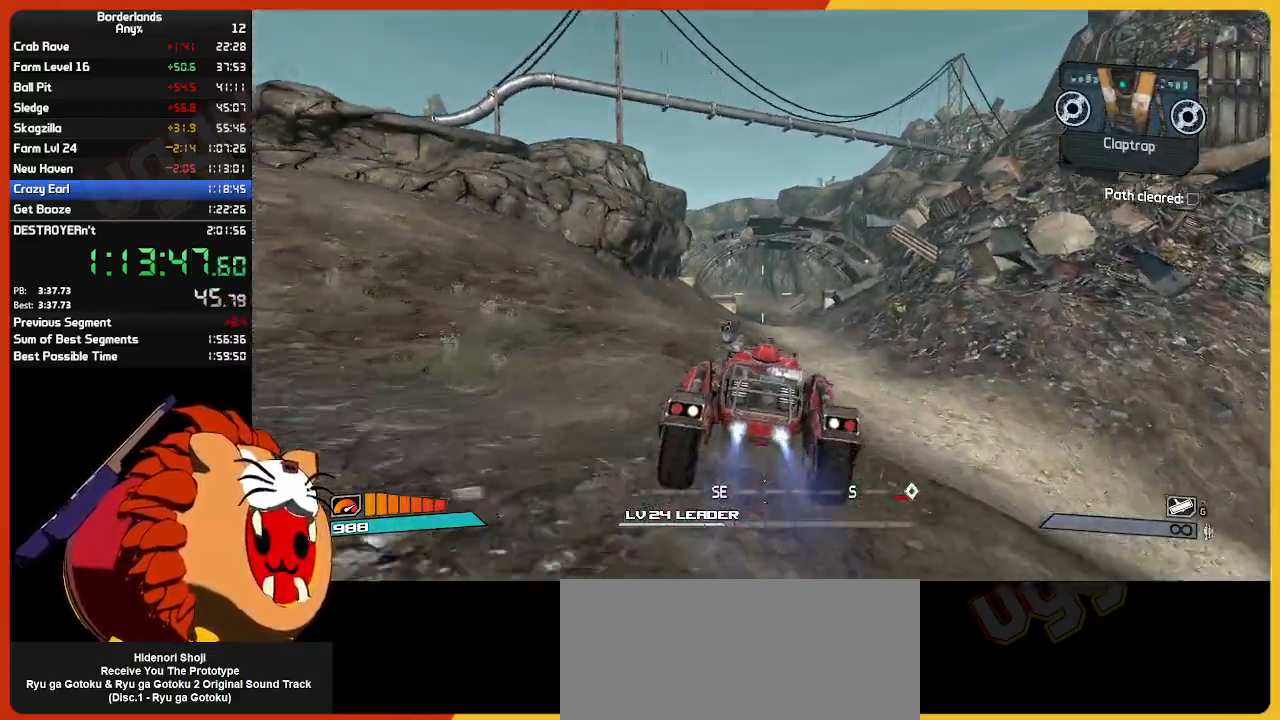
{"keys": ["w"], "mouse": [], "mouse_move": "still", "events": []}
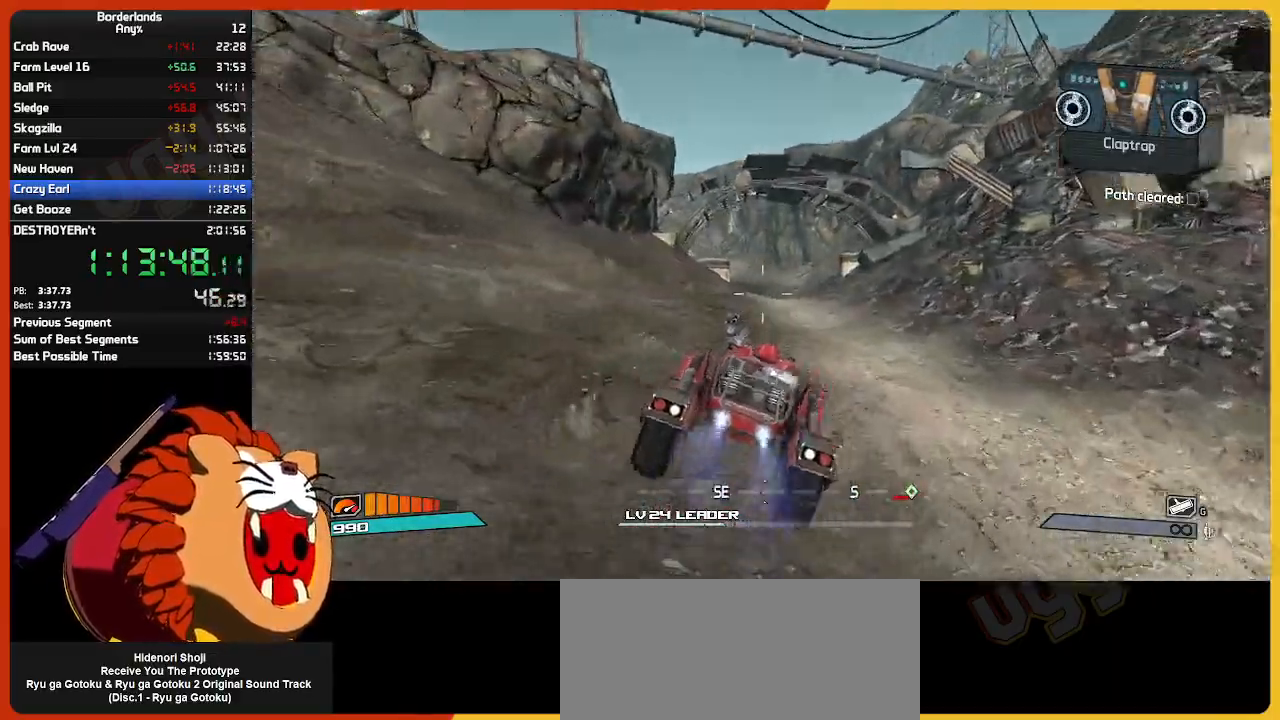
{"keys": ["w"], "mouse": [], "mouse_move": "still", "events": []}
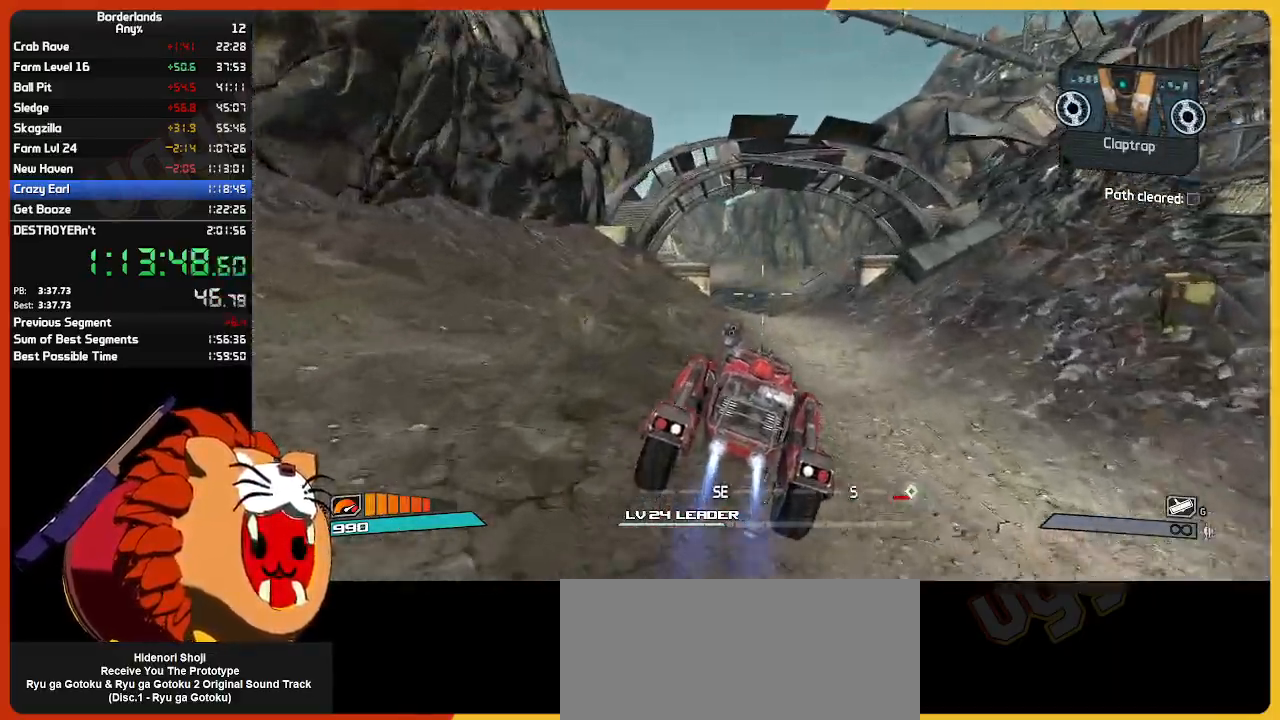
{"keys": ["w"], "mouse": [], "mouse_move": "still", "events": []}